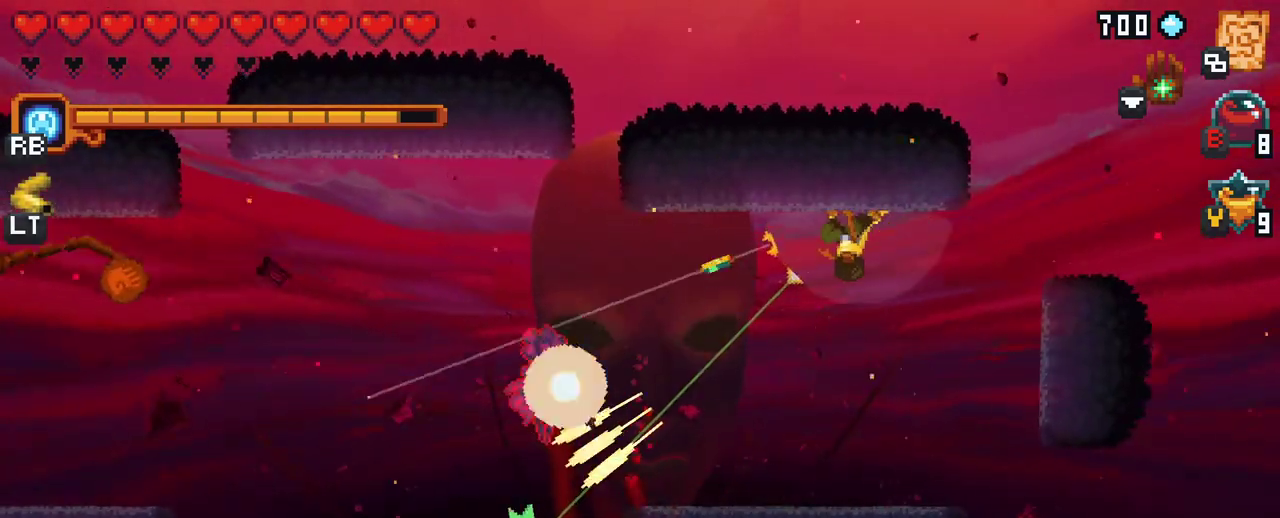
Gameplay with a controller (Xbox layout); each line is a JSON object with the inputs held at the frame after it. "events" lists button and stick changes between this image and that frame as [ms after this image, input, new state], when the widget could be followed in between. Not read: L3 R3.
{"buttons": ["X"], "left_stick": "down-left", "right_stick": "center", "events": [[167, "X", "down"]]}
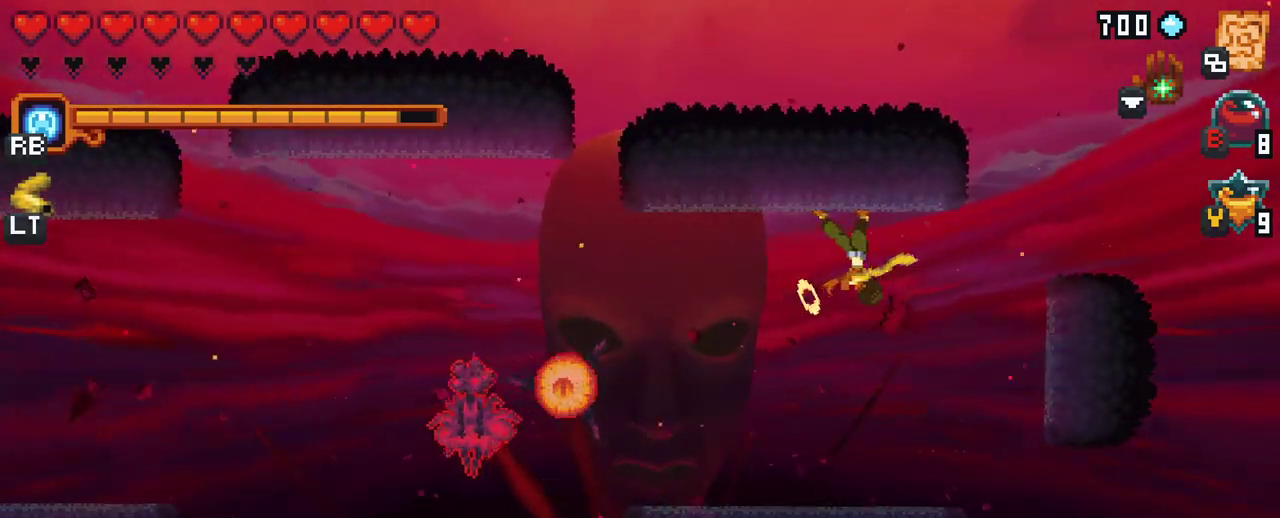
{"buttons": ["A"], "left_stick": "down-left", "right_stick": "center", "events": [[17, "X", "up"], [383, "A", "down"]]}
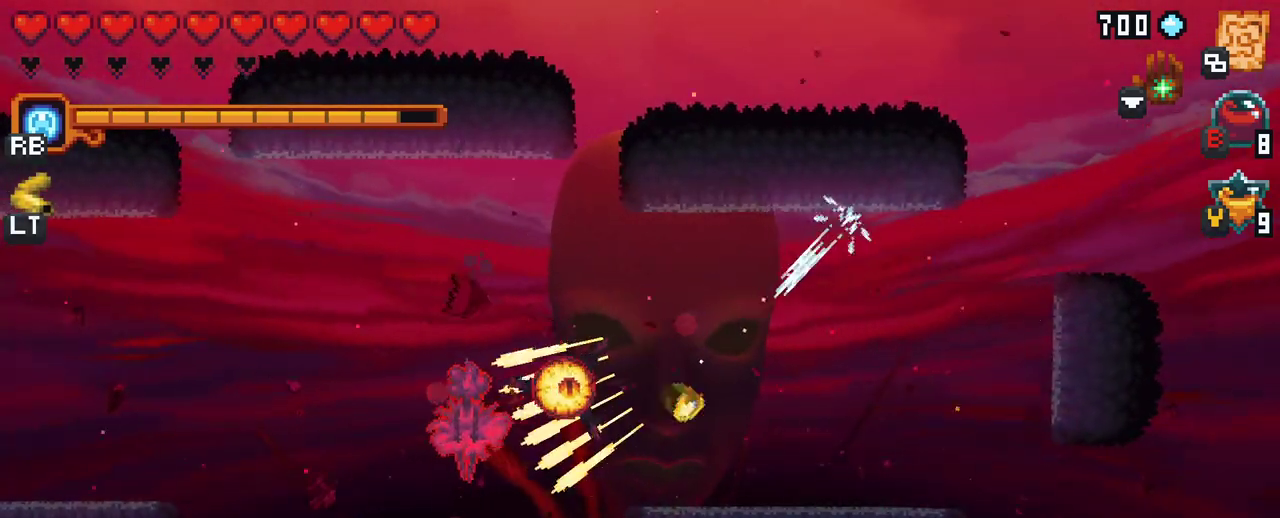
{"buttons": ["X"], "left_stick": "up-left", "right_stick": "center", "events": [[17, "A", "up"], [417, "X", "down"], [433, "left_stick", "up-left"]]}
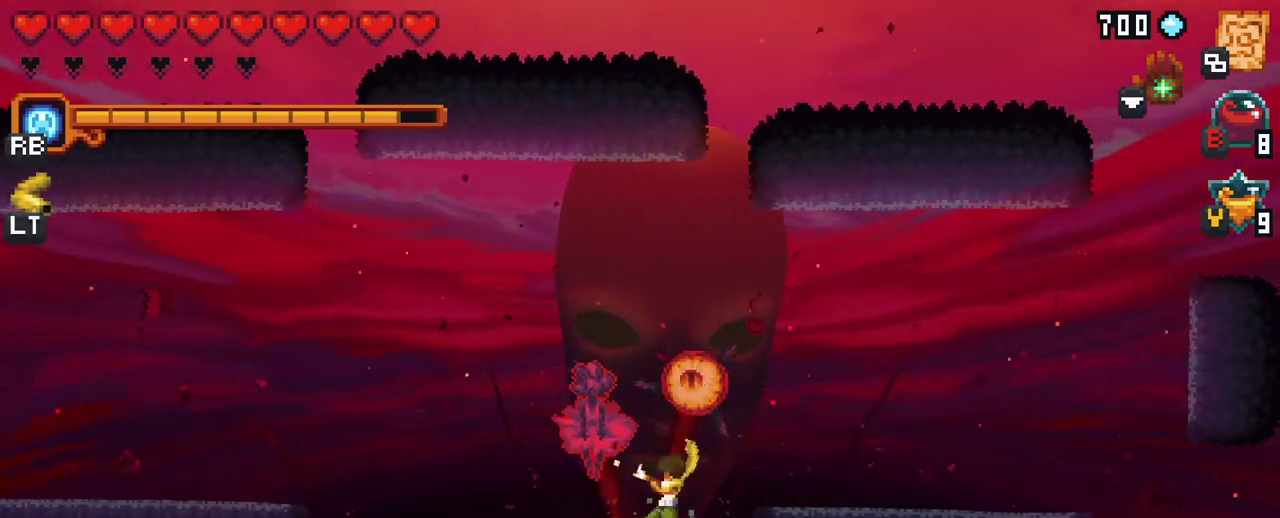
{"buttons": [], "left_stick": "up-left", "right_stick": "center", "events": [[217, "X", "up"]]}
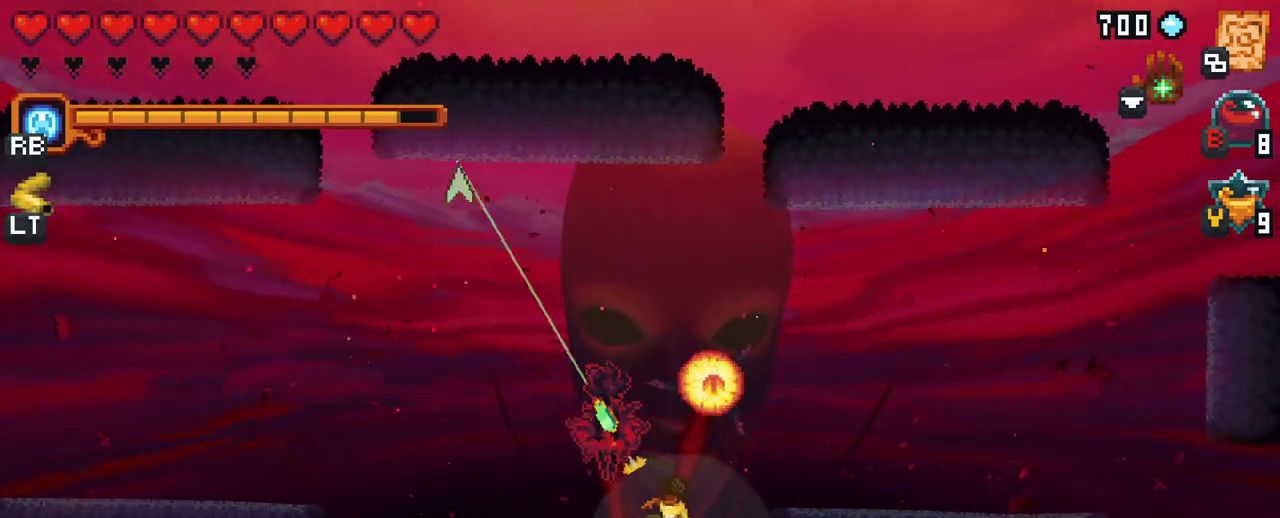
{"buttons": ["X"], "left_stick": "up-left", "right_stick": "center", "events": [[200, "X", "down"]]}
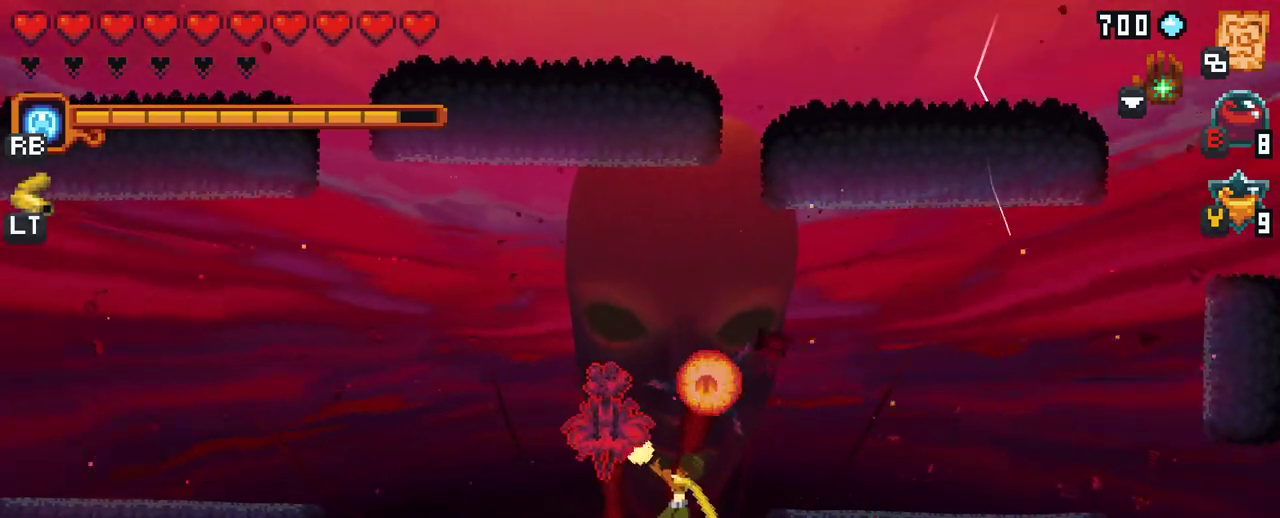
{"buttons": [], "left_stick": "up", "right_stick": "center", "events": [[100, "X", "up"], [383, "left_stick", "up"]]}
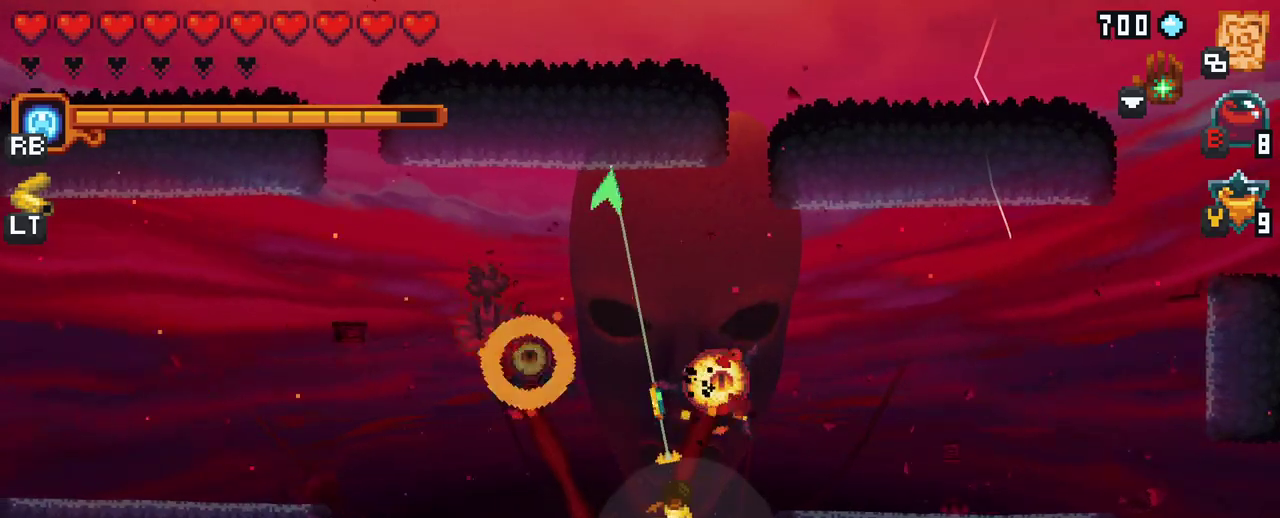
{"buttons": ["X"], "left_stick": "left", "right_stick": "center", "events": [[33, "A", "down"], [200, "A", "up"], [217, "left_stick", "up-left"], [450, "left_stick", "left"], [500, "X", "down"]]}
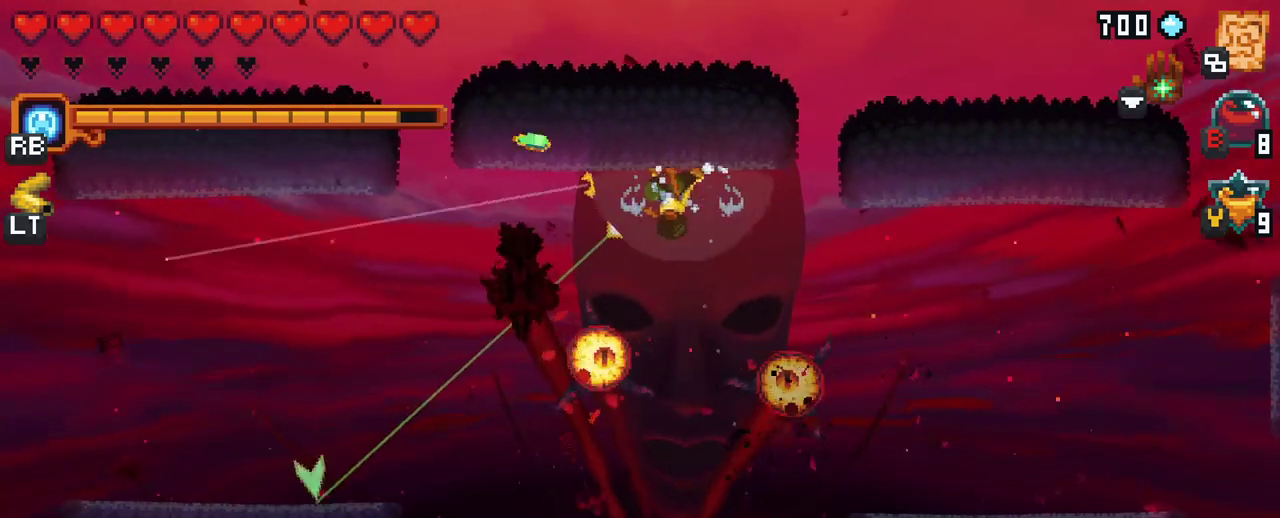
{"buttons": [], "left_stick": "left", "right_stick": "center", "events": [[400, "X", "up"]]}
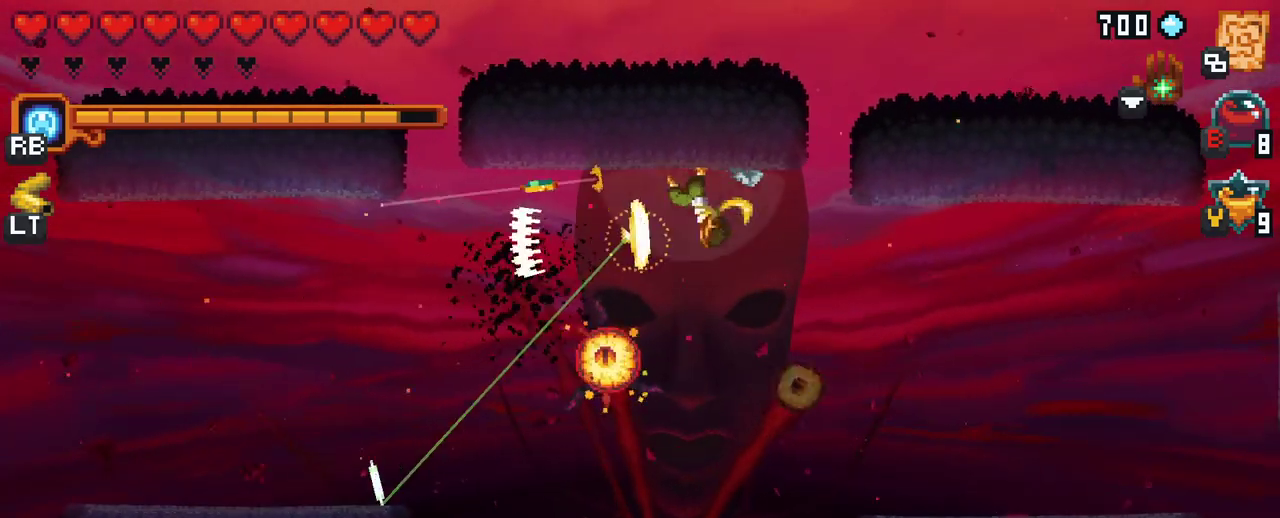
{"buttons": [], "left_stick": "down", "right_stick": "center", "events": [[100, "left_stick", "down"], [217, "A", "down"], [383, "A", "up"]]}
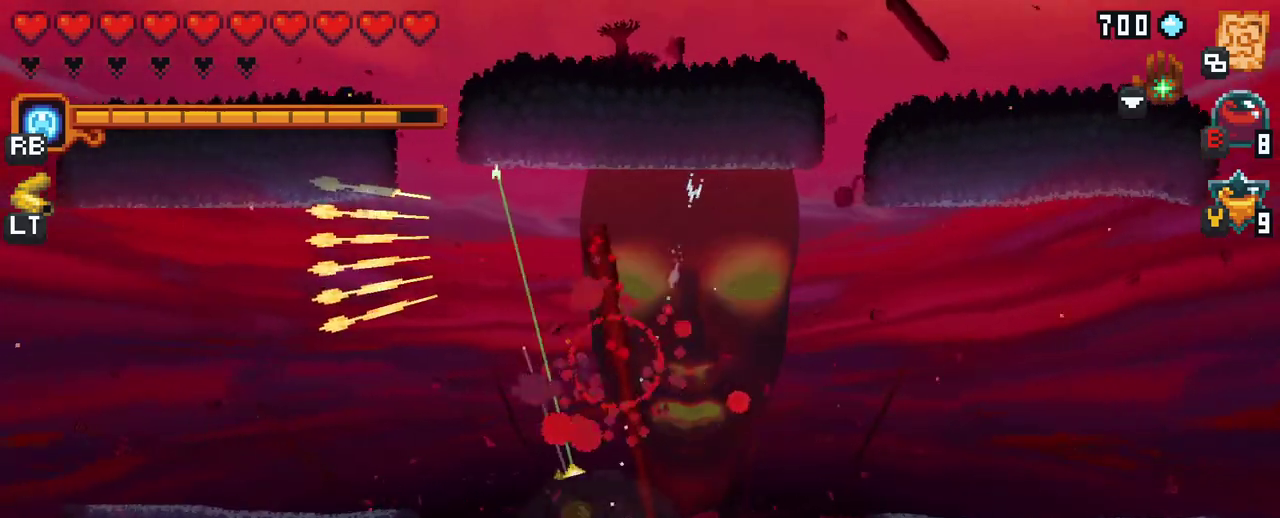
{"buttons": ["A"], "left_stick": "up-left", "right_stick": "center", "events": [[67, "left_stick", "left"], [117, "left_stick", "up-left"], [417, "A", "down"]]}
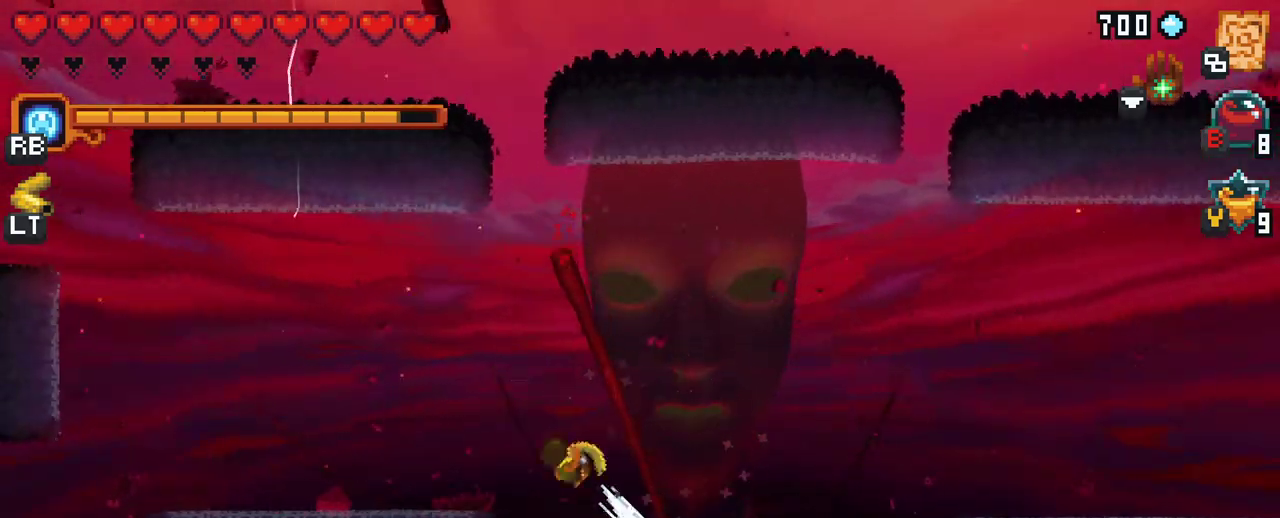
{"buttons": ["A"], "left_stick": "down-right", "right_stick": "center", "events": [[117, "A", "up"], [200, "left_stick", "down"], [367, "left_stick", "down-right"], [433, "A", "down"]]}
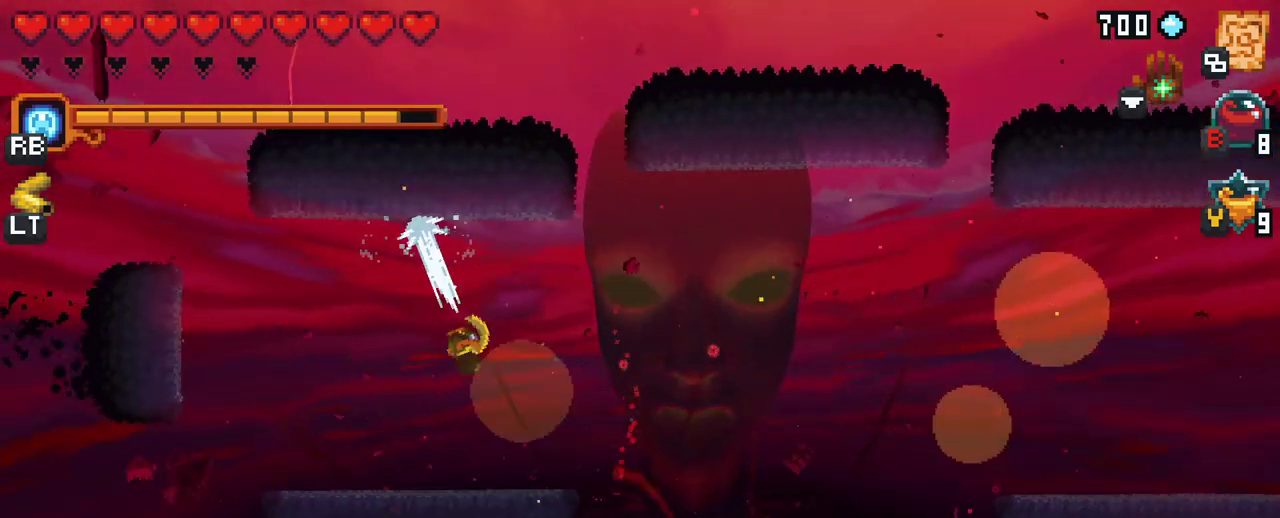
{"buttons": ["A"], "left_stick": "right", "right_stick": "center", "events": [[100, "A", "up"], [167, "left_stick", "right"], [483, "A", "down"]]}
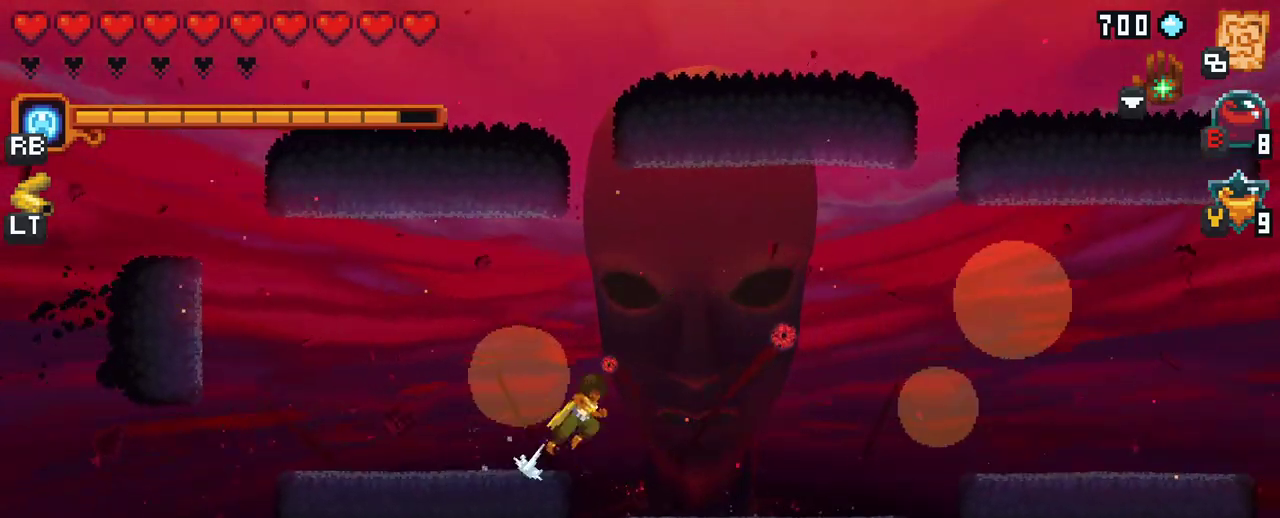
{"buttons": ["X"], "left_stick": "down-right", "right_stick": "center", "events": [[167, "A", "up"], [233, "left_stick", "down-right"], [433, "X", "down"]]}
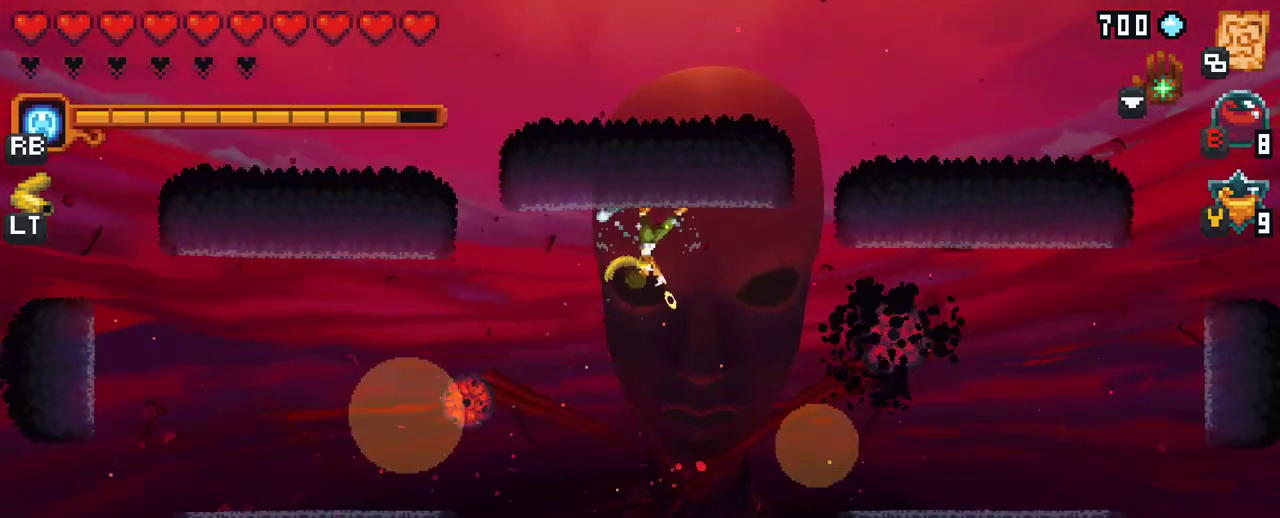
{"buttons": [], "left_stick": "down-right", "right_stick": "center", "events": [[350, "X", "up"]]}
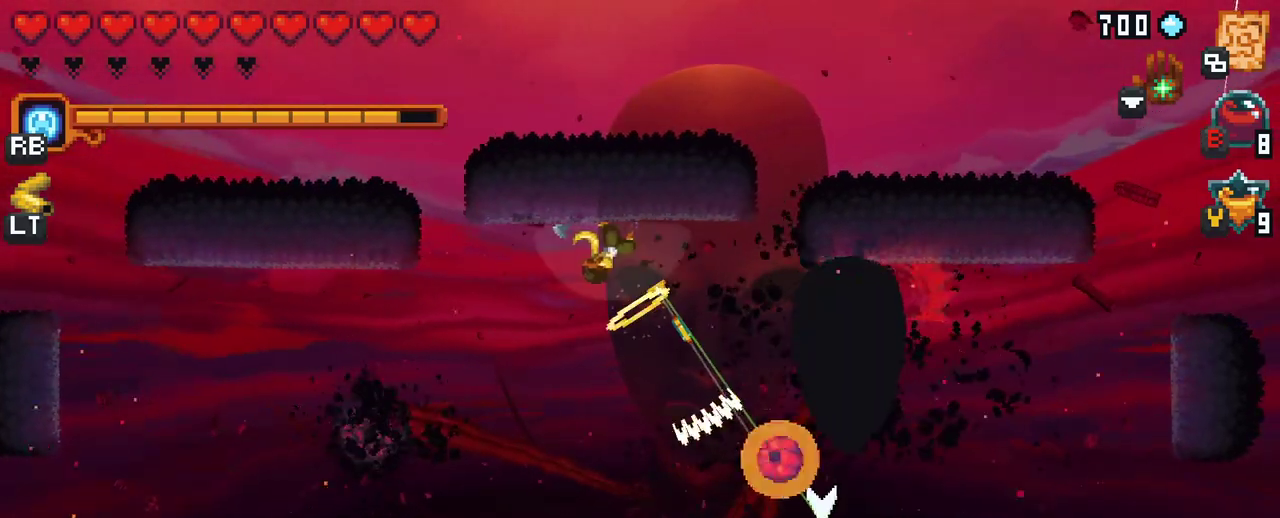
{"buttons": [], "left_stick": "down-right", "right_stick": "center", "events": []}
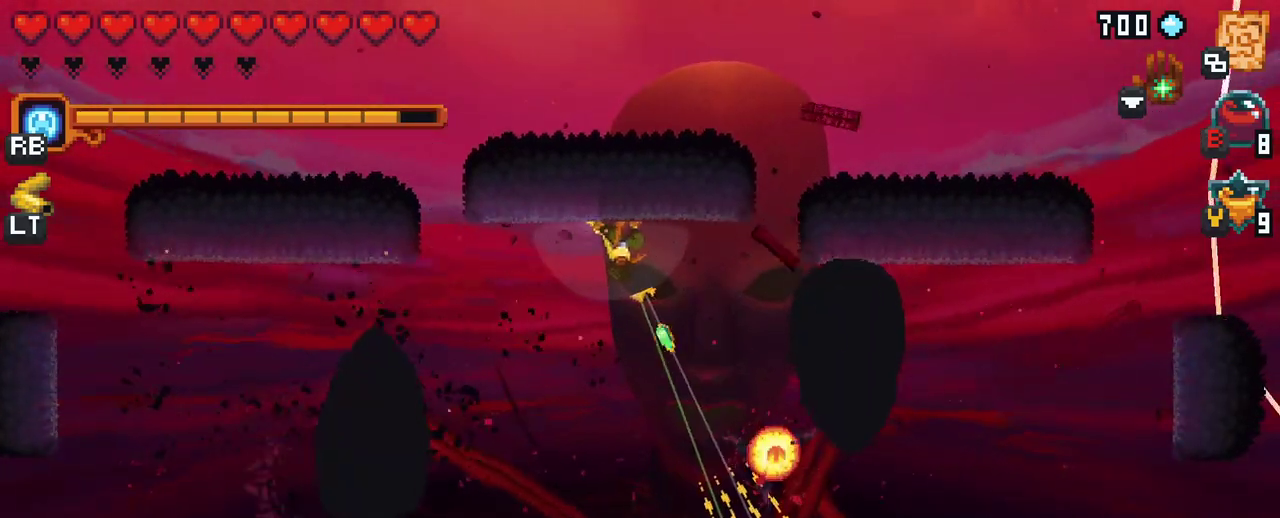
{"buttons": [], "left_stick": "up-right", "right_stick": "center", "events": [[17, "A", "down"], [183, "A", "up"], [367, "left_stick", "up-right"]]}
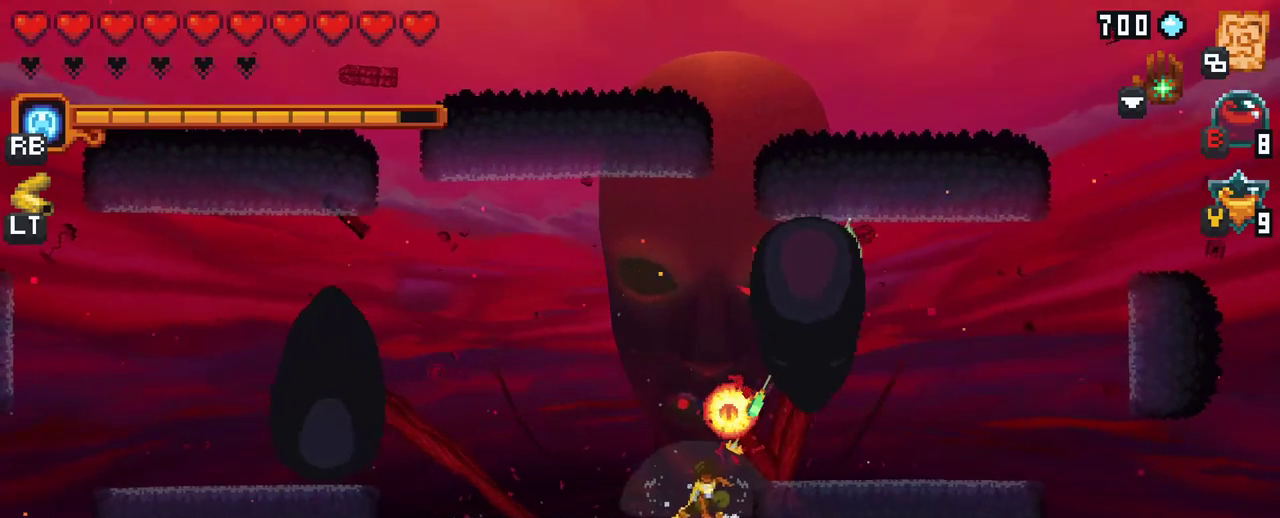
{"buttons": [], "left_stick": "up", "right_stick": "center", "events": [[233, "left_stick", "up"]]}
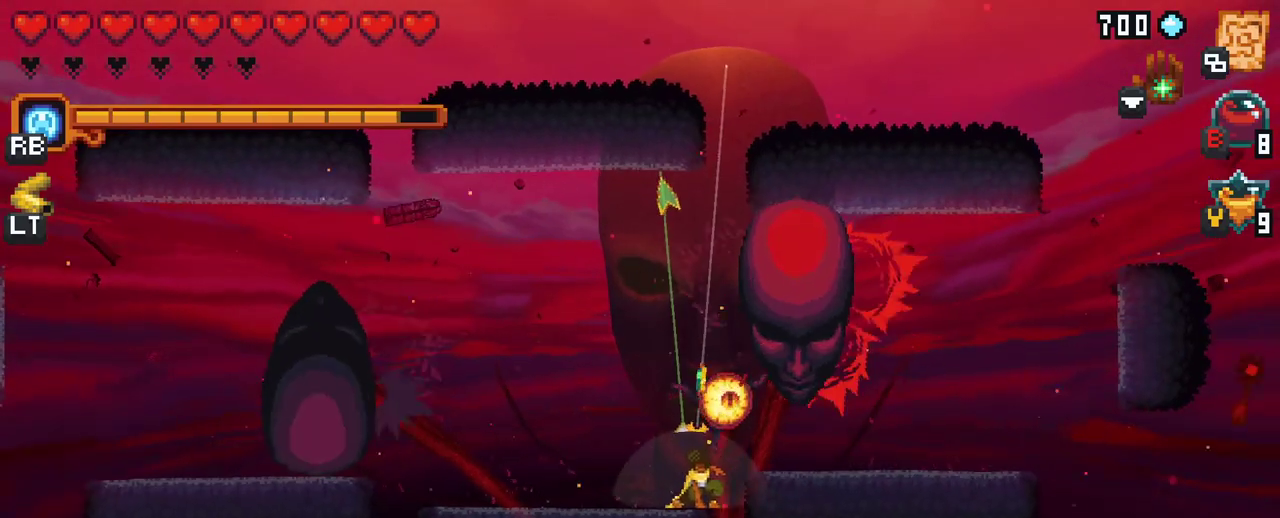
{"buttons": [], "left_stick": "up", "right_stick": "center", "events": [[17, "X", "down"], [400, "X", "up"]]}
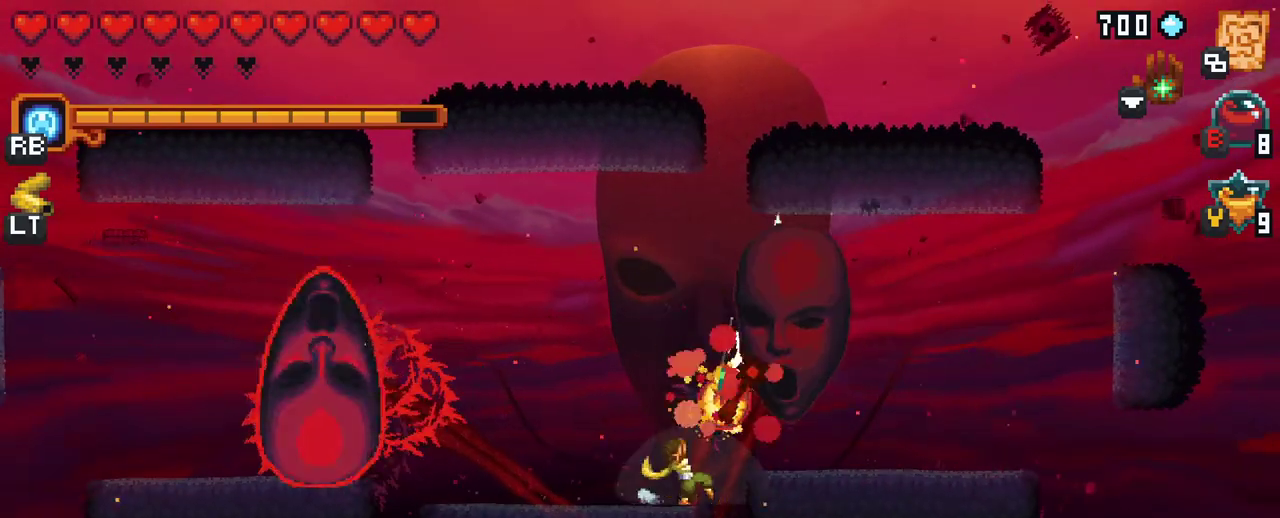
{"buttons": ["A"], "left_stick": "up-left", "right_stick": "center", "events": [[217, "left_stick", "up-left"], [450, "A", "down"]]}
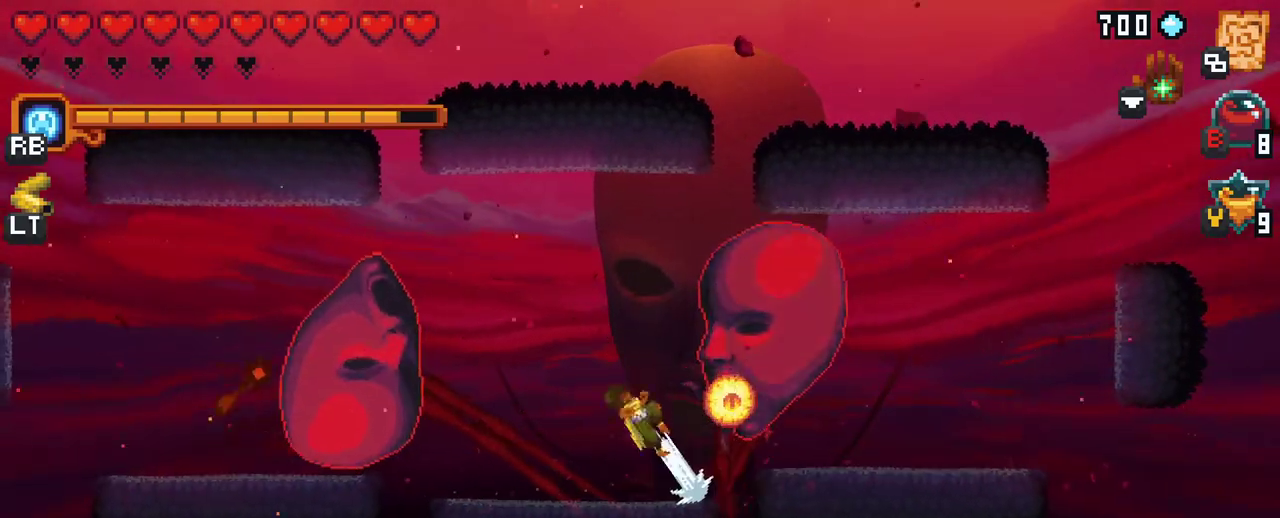
{"buttons": [], "left_stick": "up-right", "right_stick": "center", "events": [[83, "A", "up"], [267, "left_stick", "up"], [367, "left_stick", "up-right"]]}
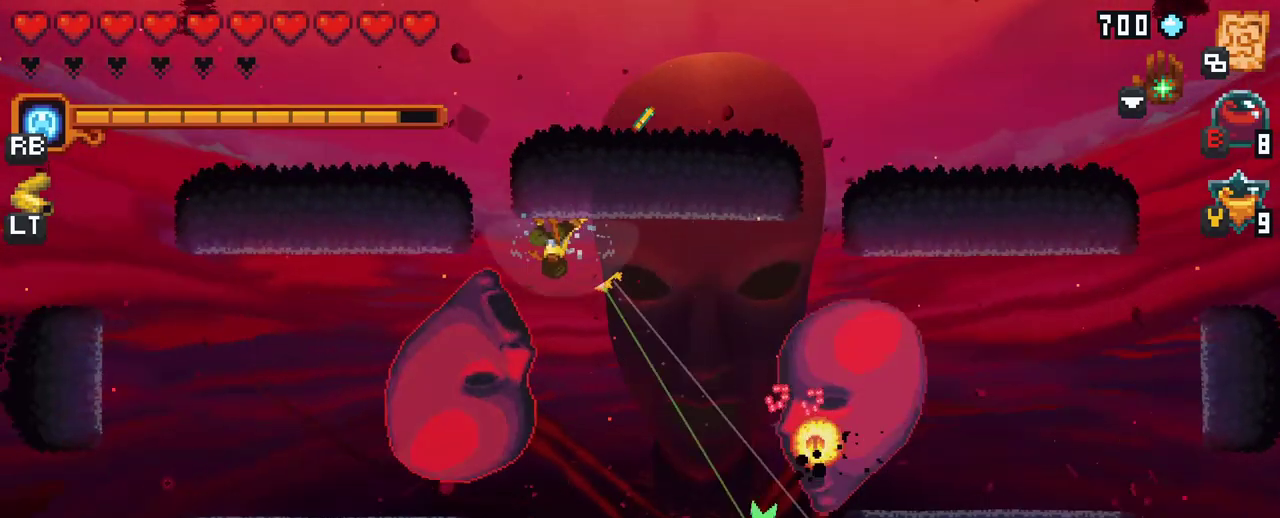
{"buttons": [], "left_stick": "down", "right_stick": "center", "events": [[117, "left_stick", "down-right"], [167, "left_stick", "down"], [317, "A", "down"], [500, "A", "up"]]}
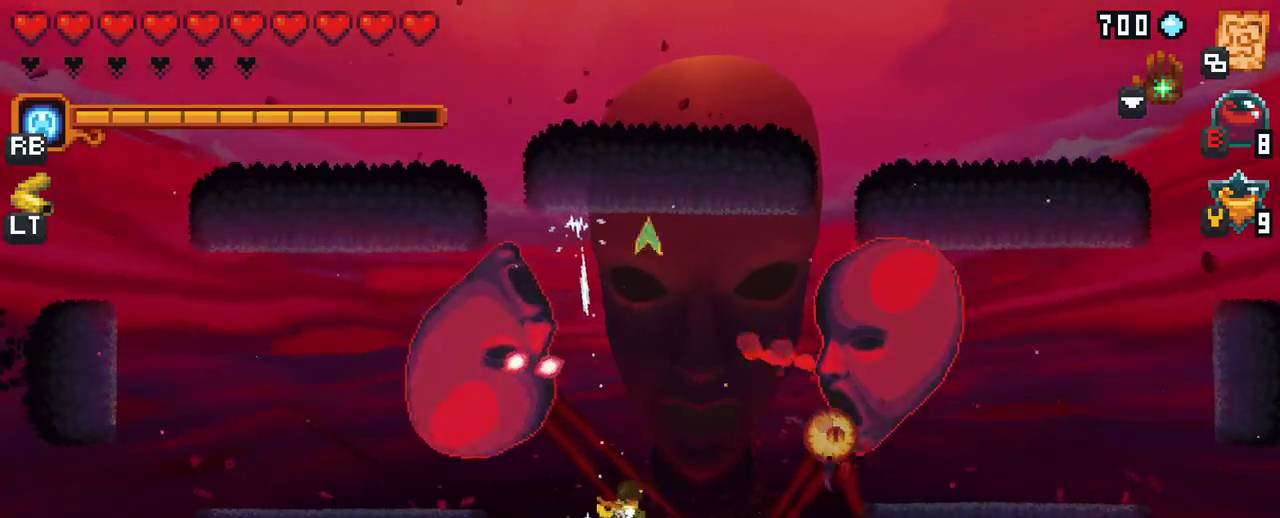
{"buttons": ["A"], "left_stick": "up-right", "right_stick": "center", "events": [[100, "left_stick", "center"], [150, "left_stick", "up-right"], [500, "A", "down"]]}
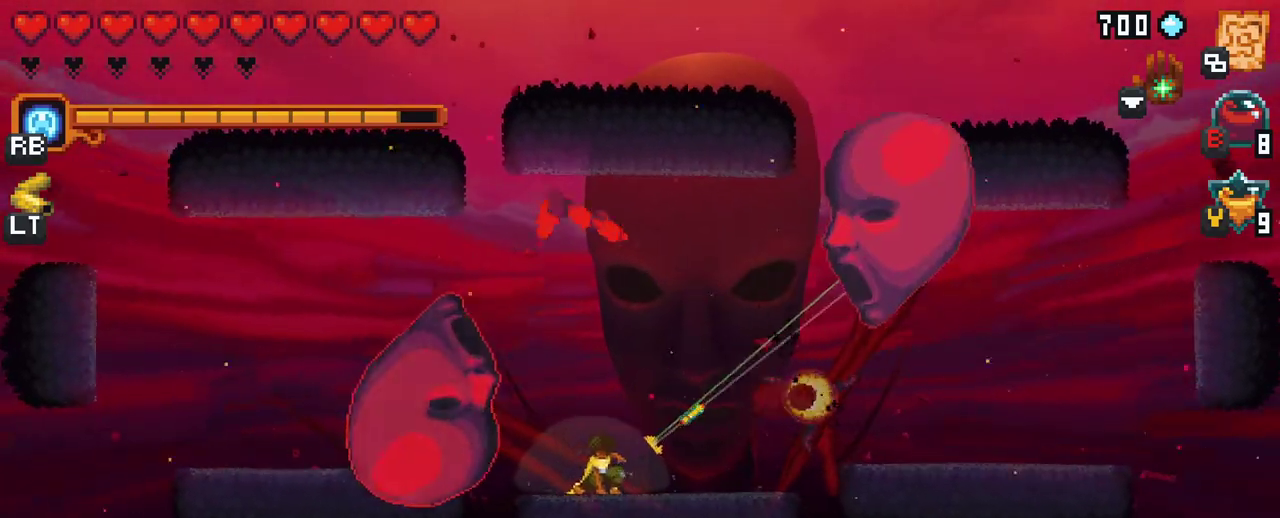
{"buttons": [], "left_stick": "down", "right_stick": "center", "events": [[250, "A", "up"], [333, "left_stick", "down-right"], [400, "left_stick", "down"]]}
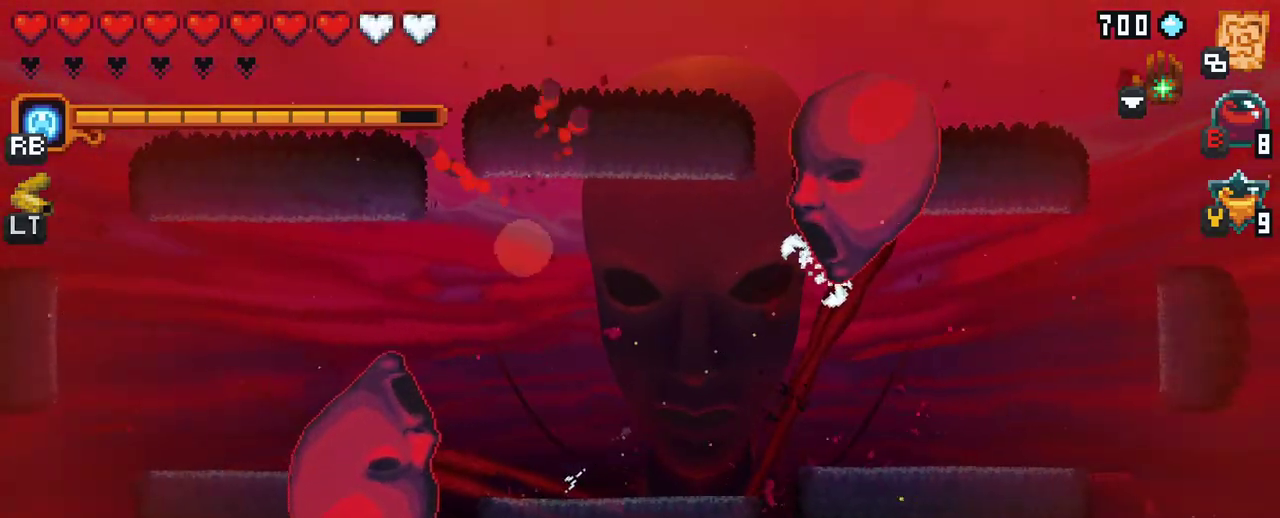
{"buttons": [], "left_stick": "down-right", "right_stick": "center", "events": [[50, "left_stick", "down-right"]]}
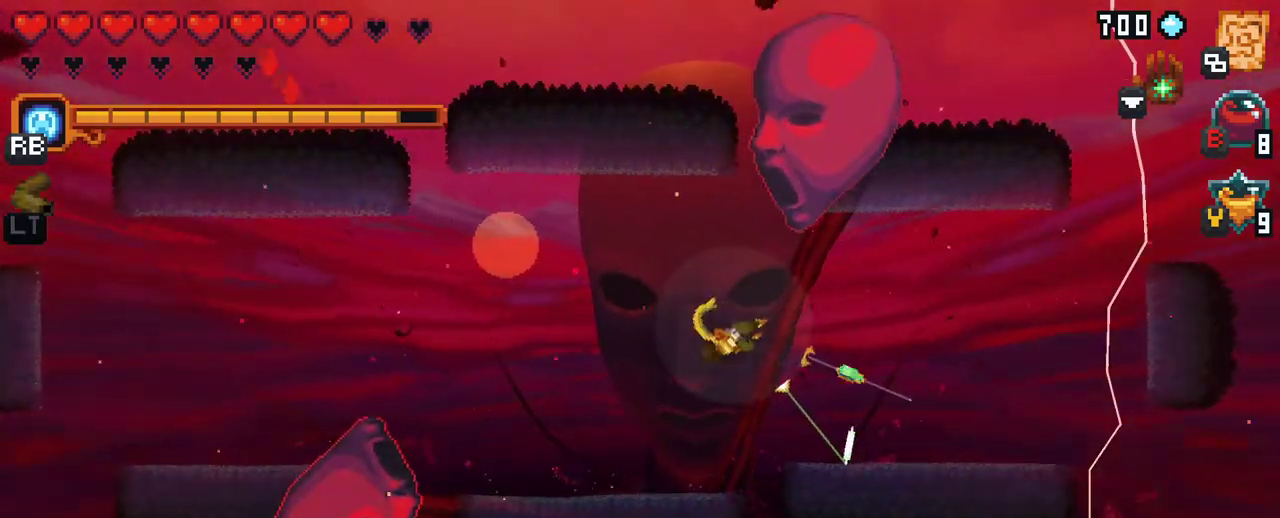
{"buttons": ["X"], "left_stick": "up", "right_stick": "center", "events": [[50, "A", "down"], [217, "A", "up"], [333, "left_stick", "up"], [417, "X", "down"]]}